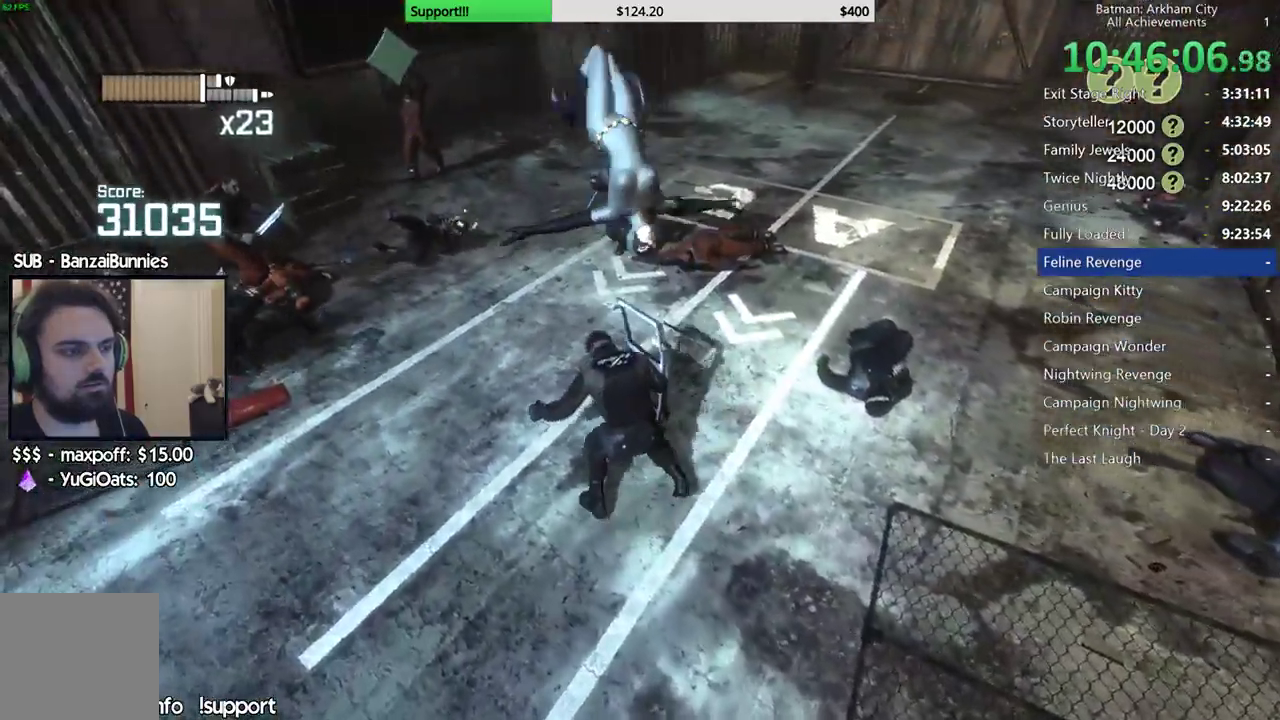
Gameplay with a controller (Xbox layout); each line is a JSON object with the inputs held at the frame after it. "button_events" lists button changes between this image and that frame as [ms after this image, input, new state], when the widget could be followed in between (sticks are given only as held states). This document gives stick clicks only as held states, not as events. Not read: R1.
{"buttons": [], "left_stick": "up-left", "right_stick": "center", "button_events": []}
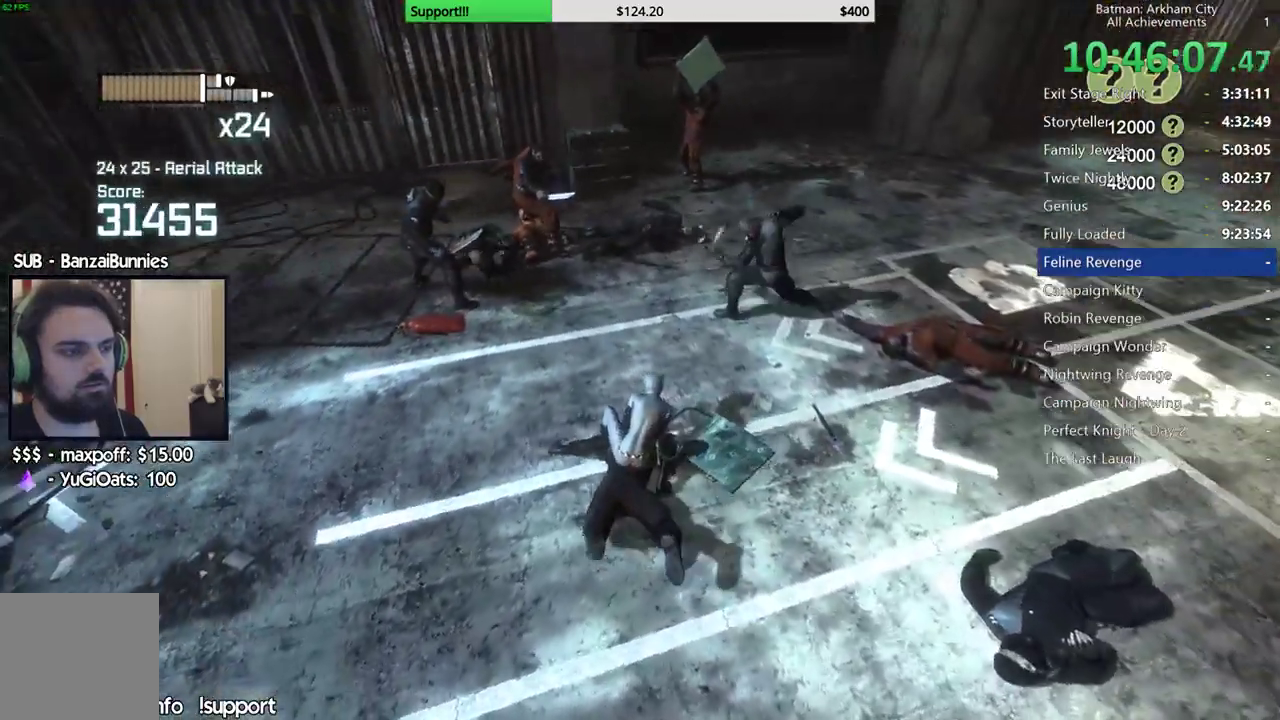
{"buttons": [], "left_stick": "left", "right_stick": "center", "button_events": [[50, "X", "down"], [117, "X", "up"], [200, "X", "down"], [317, "X", "up"]]}
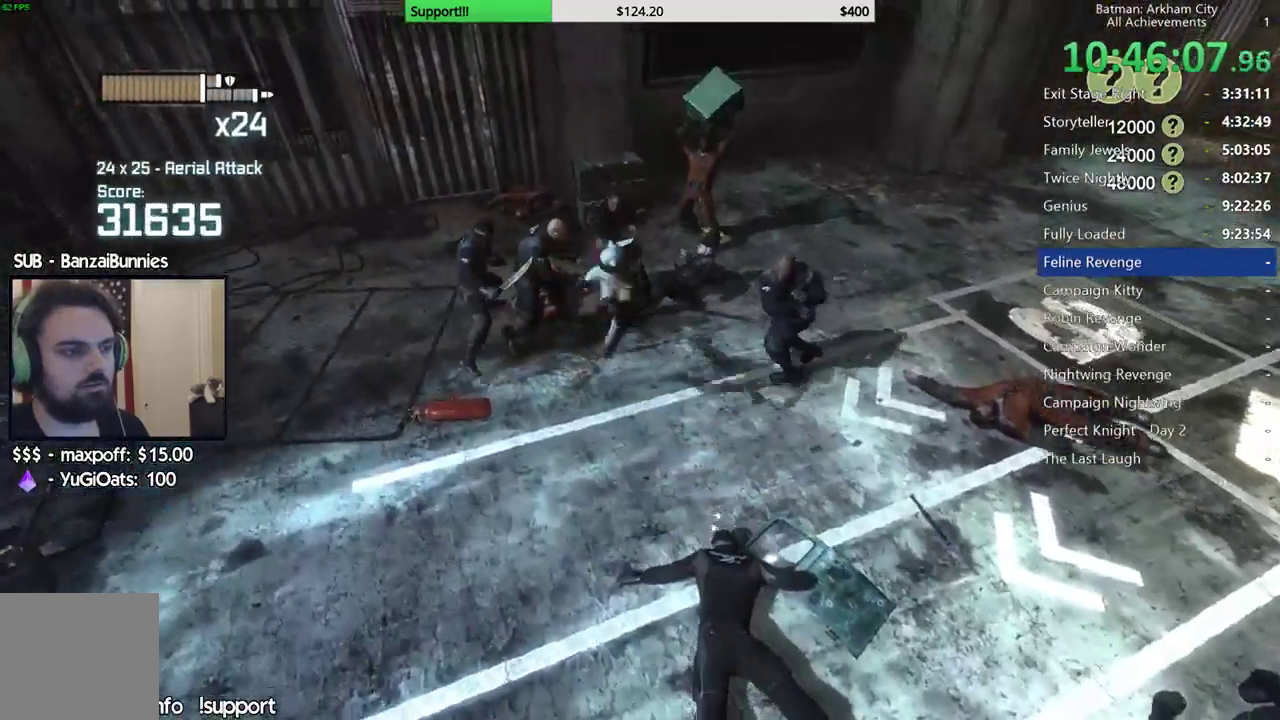
{"buttons": [], "left_stick": "center", "right_stick": "center", "button_events": []}
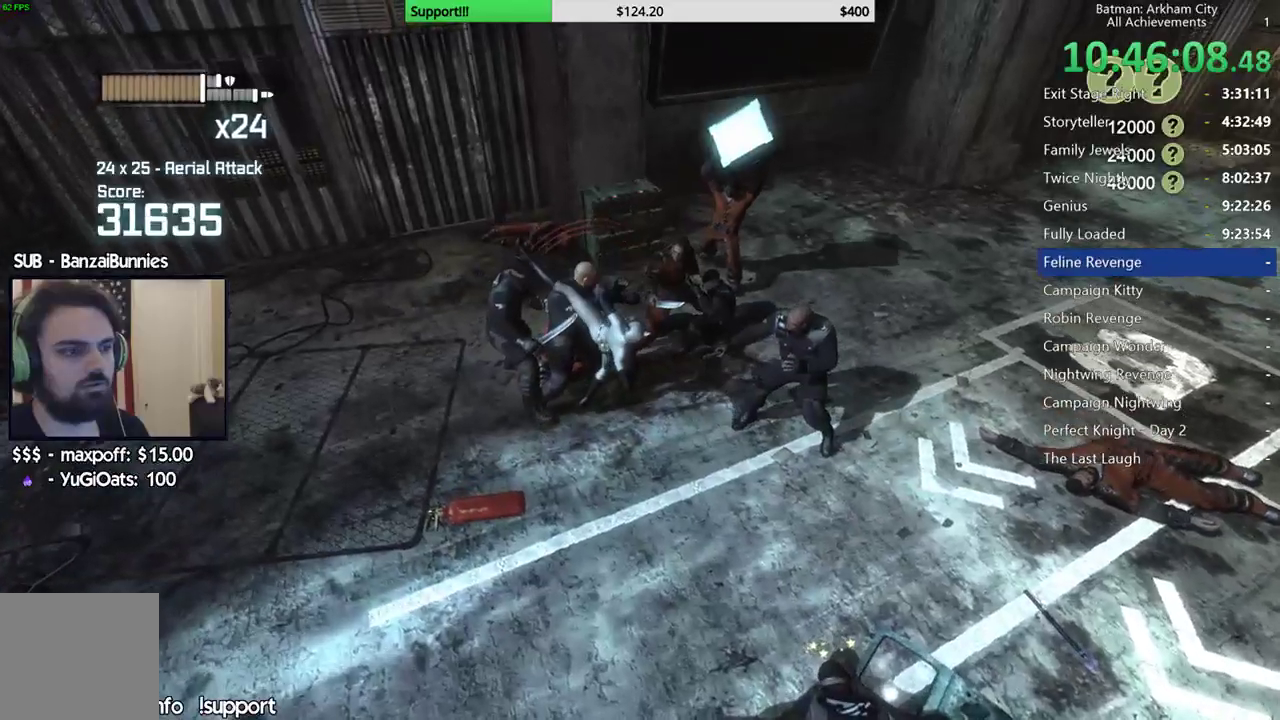
{"buttons": [], "left_stick": "center", "right_stick": "center", "button_events": [[267, "A", "down"], [267, "B", "down"], [417, "A", "up"], [417, "B", "up"]]}
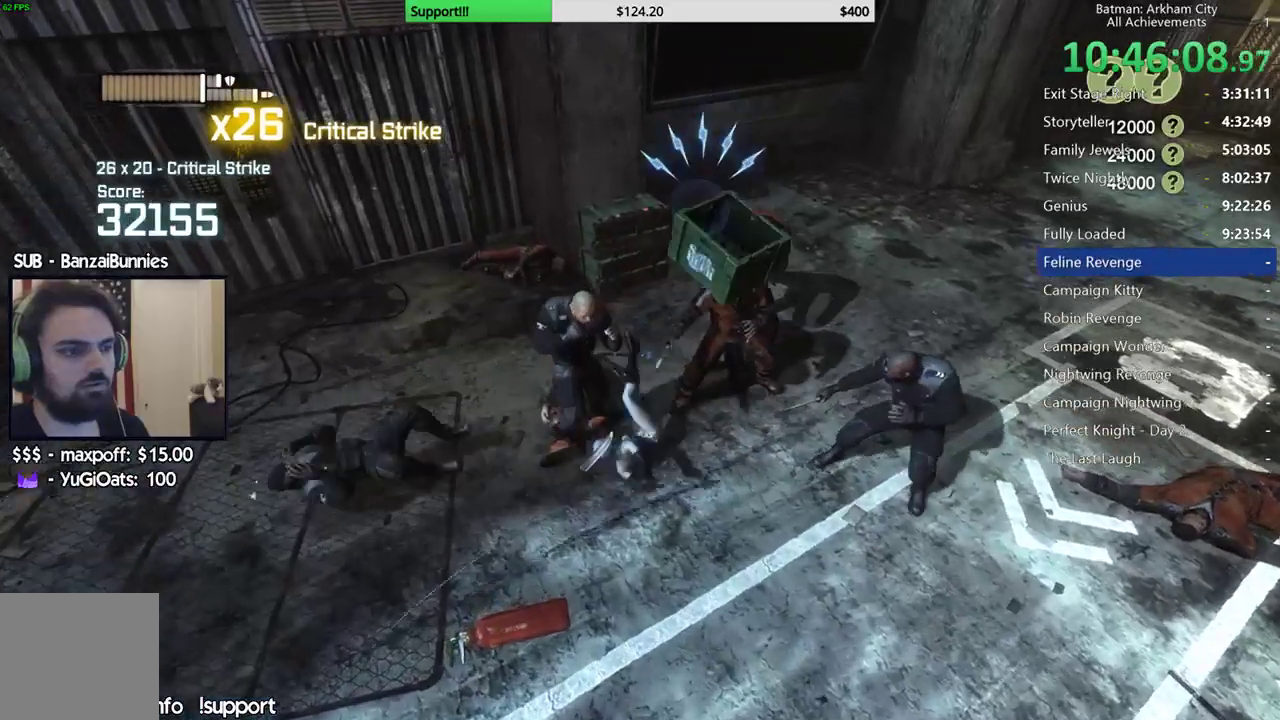
{"buttons": [], "left_stick": "center", "right_stick": "center", "button_events": []}
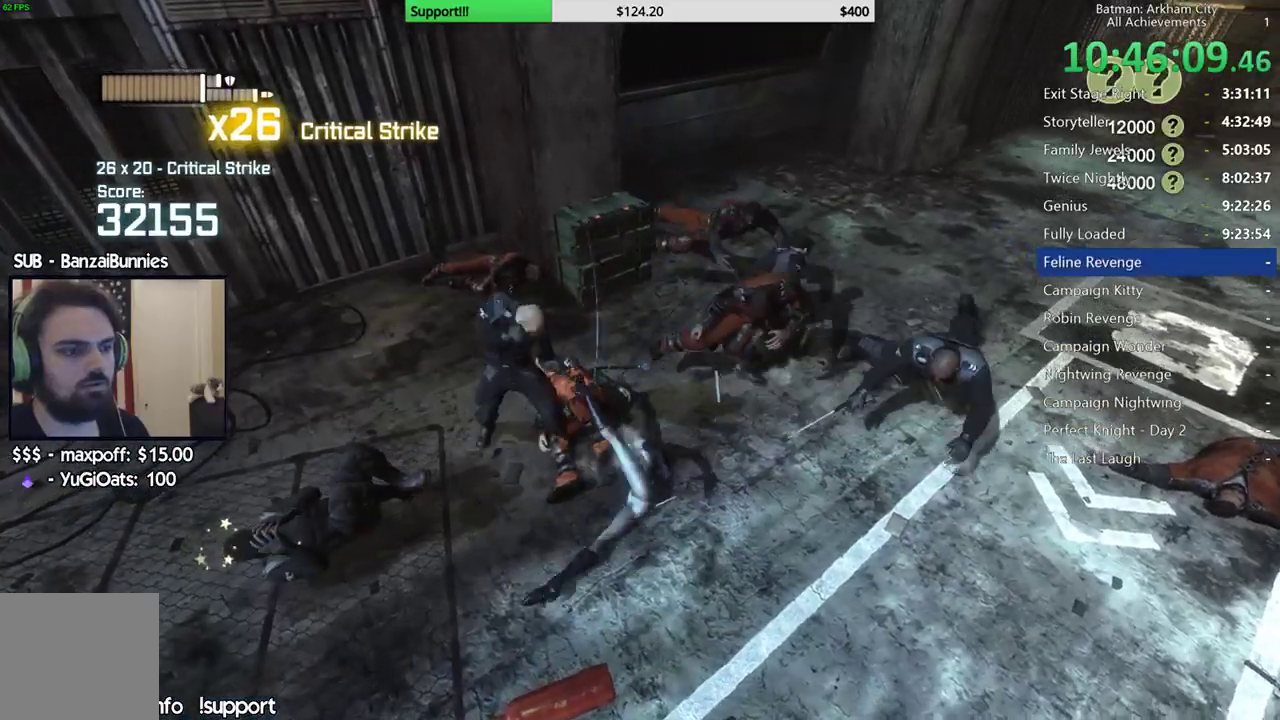
{"buttons": [], "left_stick": "center", "right_stick": "right", "button_events": []}
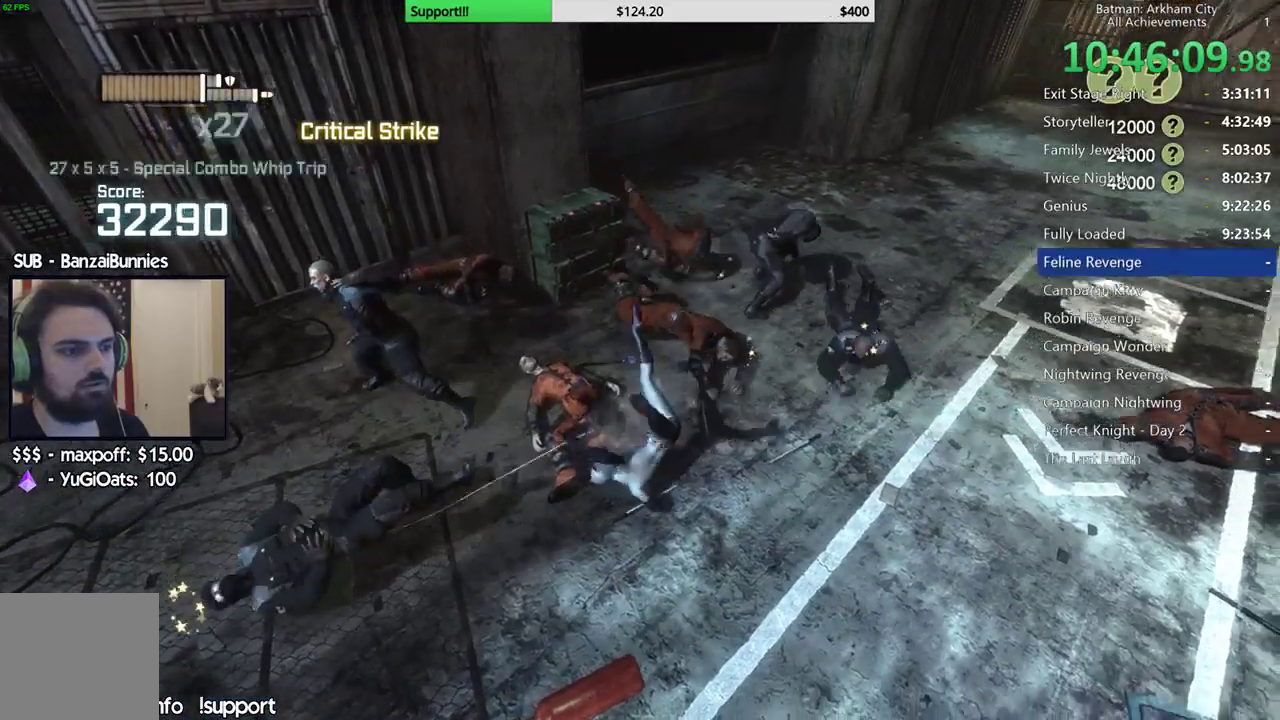
{"buttons": ["Y", "R2"], "left_stick": "center", "right_stick": "center", "button_events": [[250, "R2", "down"], [300, "Y", "down"], [350, "Y", "up"], [417, "Y", "down"]]}
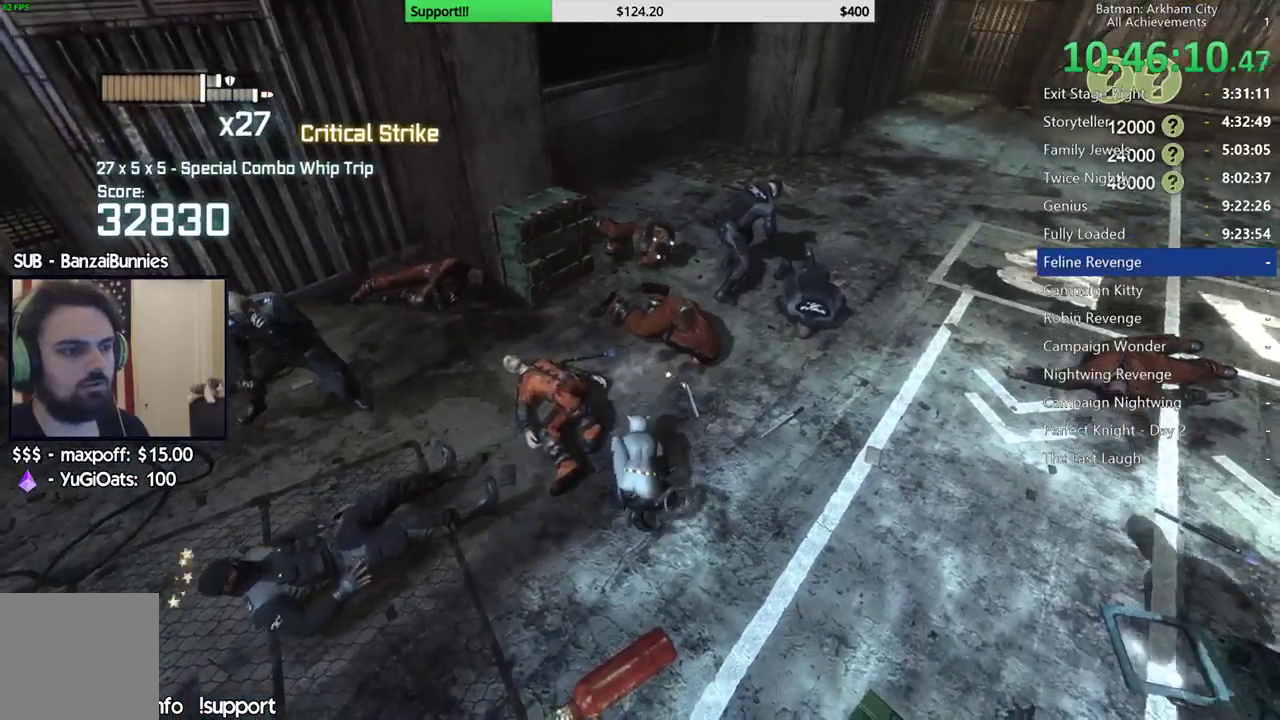
{"buttons": ["R2"], "left_stick": "center", "right_stick": "center", "button_events": [[33, "Y", "up"], [100, "Y", "down"], [217, "Y", "up"]]}
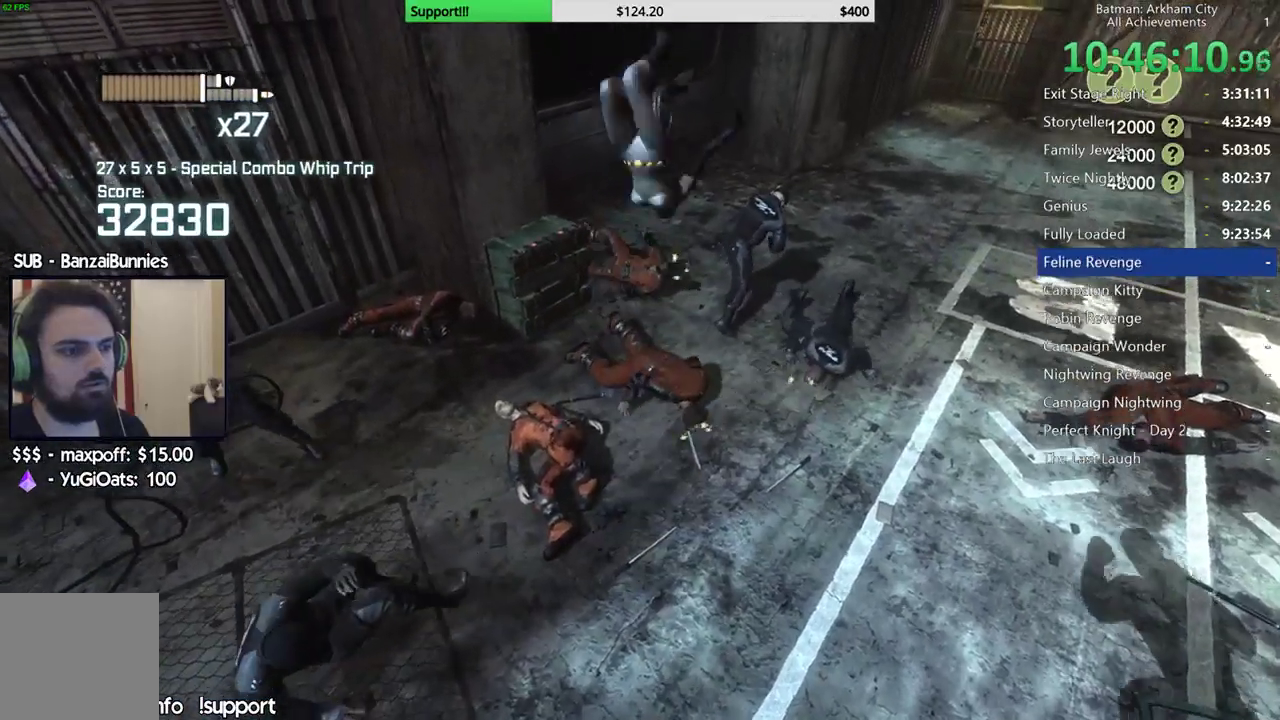
{"buttons": ["R2"], "left_stick": "center", "right_stick": "center", "button_events": []}
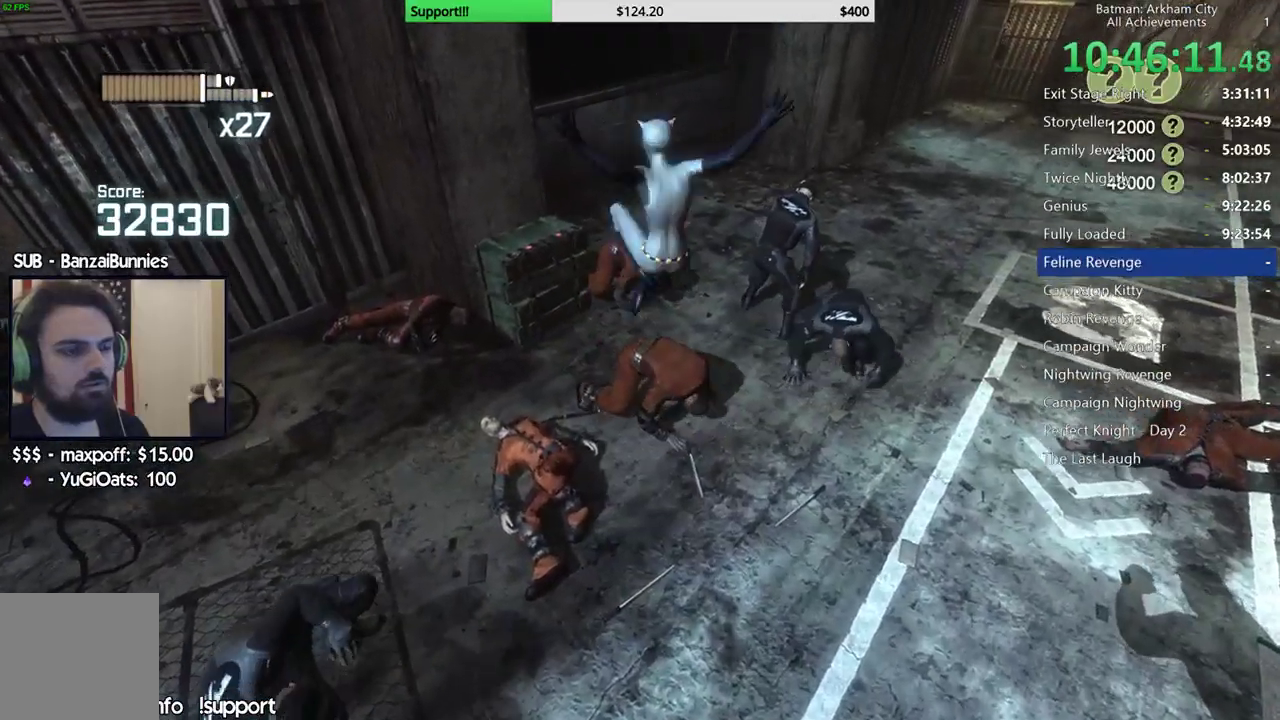
{"buttons": ["R2"], "left_stick": "center", "right_stick": "center", "button_events": []}
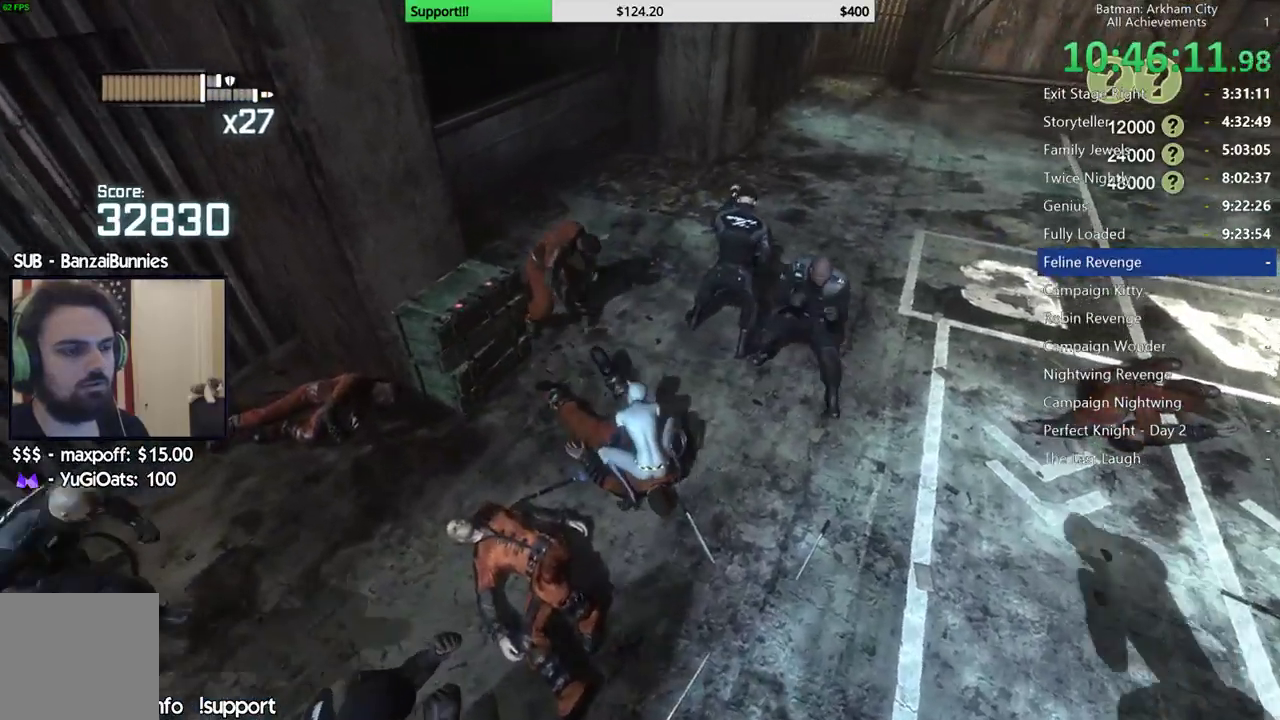
{"buttons": ["R2"], "left_stick": "center", "right_stick": "center", "button_events": []}
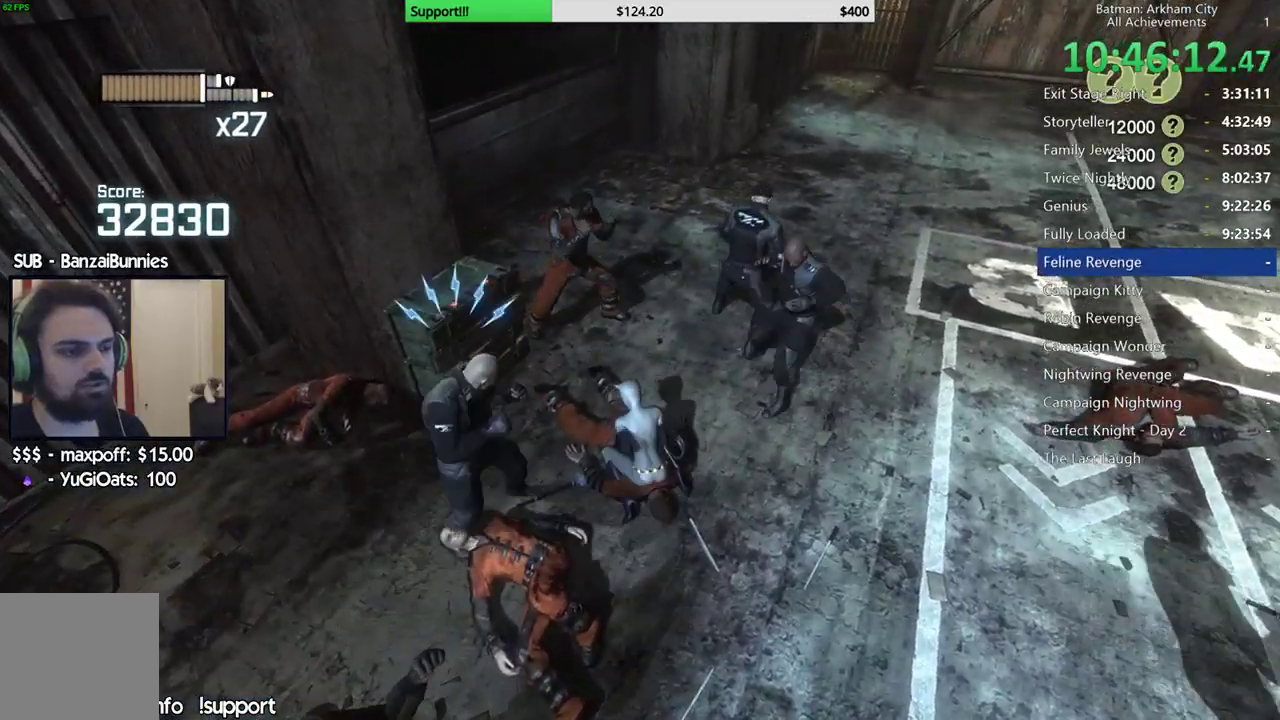
{"buttons": ["Y"], "left_stick": "center", "right_stick": "center", "button_events": [[17, "R2", "up"], [500, "Y", "down"]]}
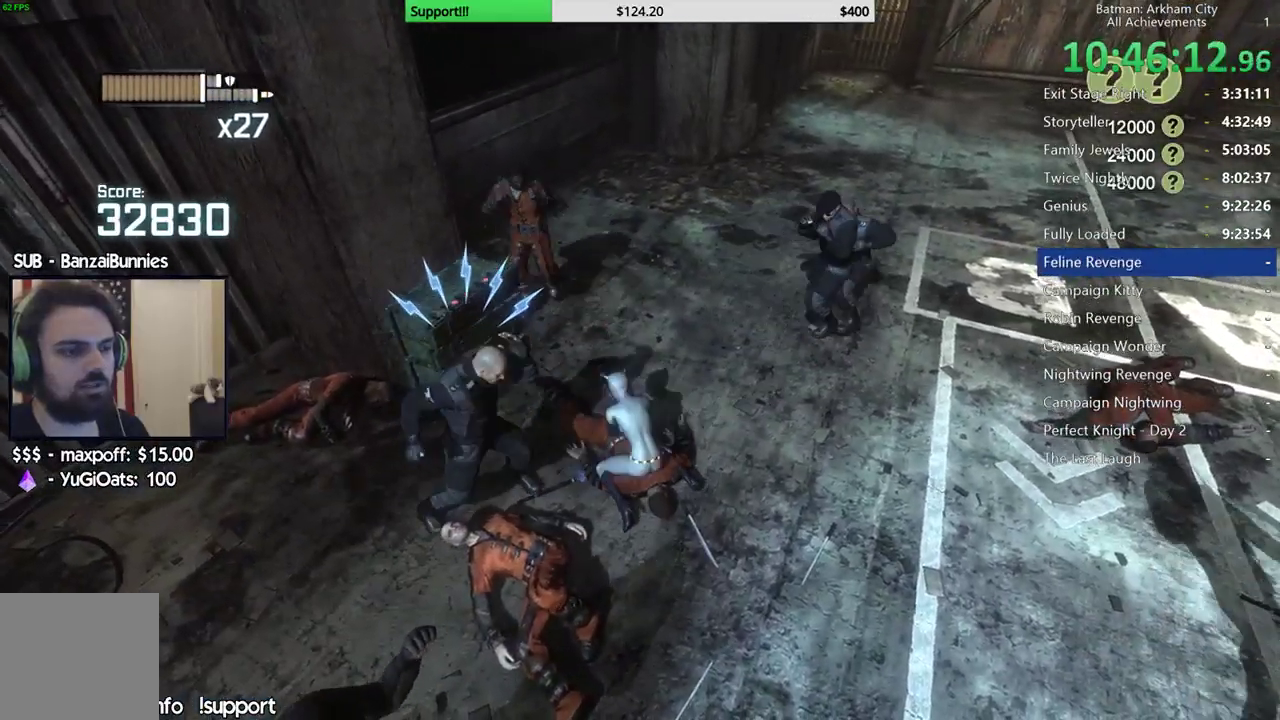
{"buttons": [], "left_stick": "center", "right_stick": "center", "button_events": [[233, "Y", "up"], [283, "Y", "down"], [367, "Y", "up"], [433, "Y", "down"], [500, "Y", "up"]]}
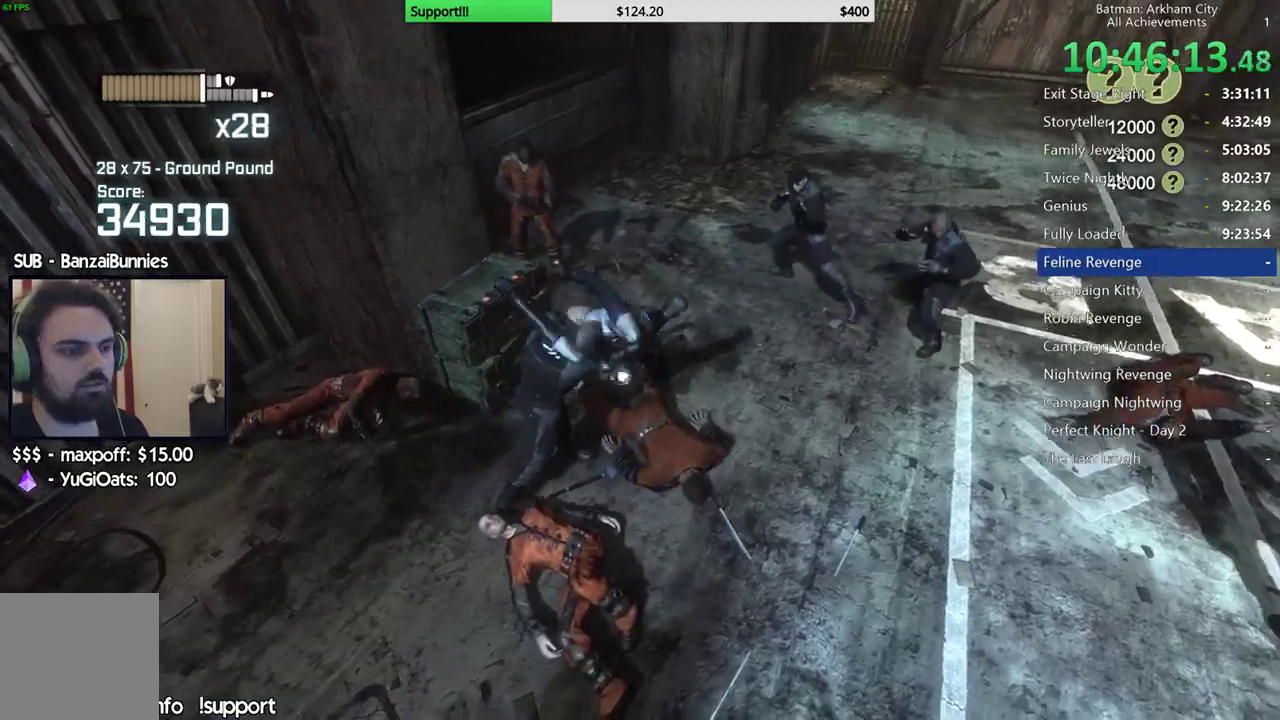
{"buttons": [], "left_stick": "center", "right_stick": "right", "button_events": []}
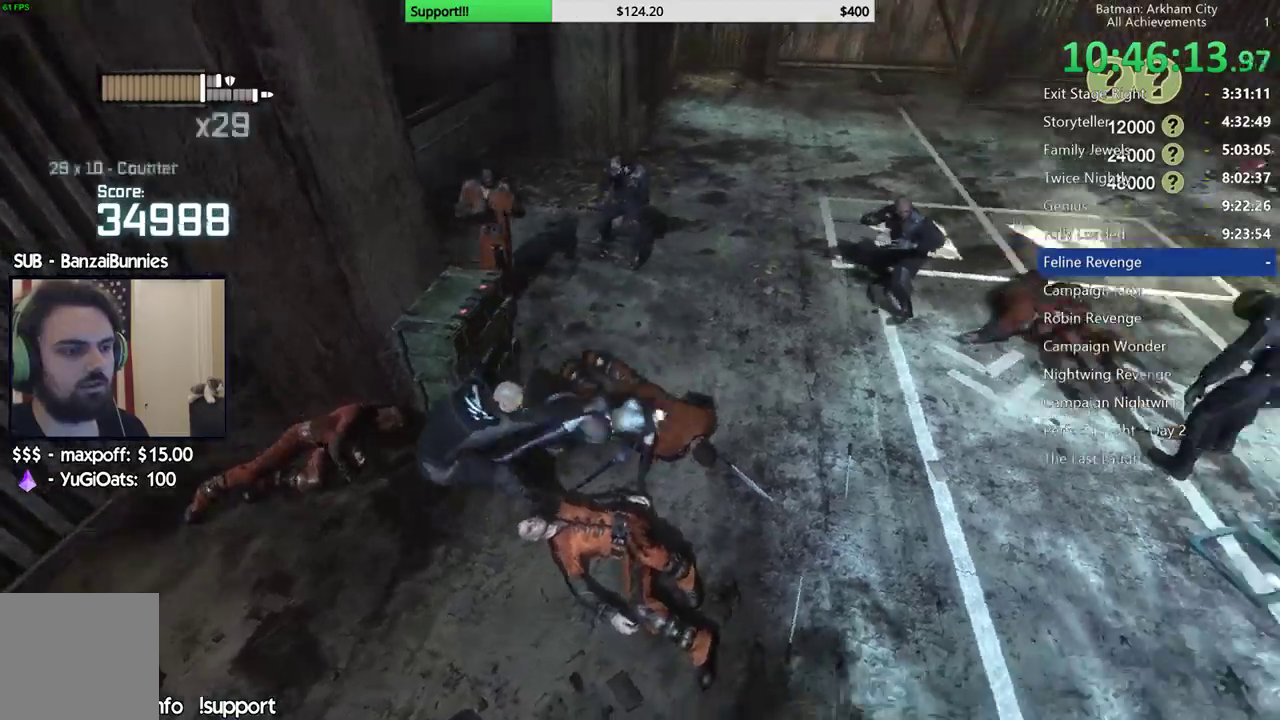
{"buttons": [], "left_stick": "down", "right_stick": "center", "button_events": [[400, "X", "down"], [483, "X", "up"]]}
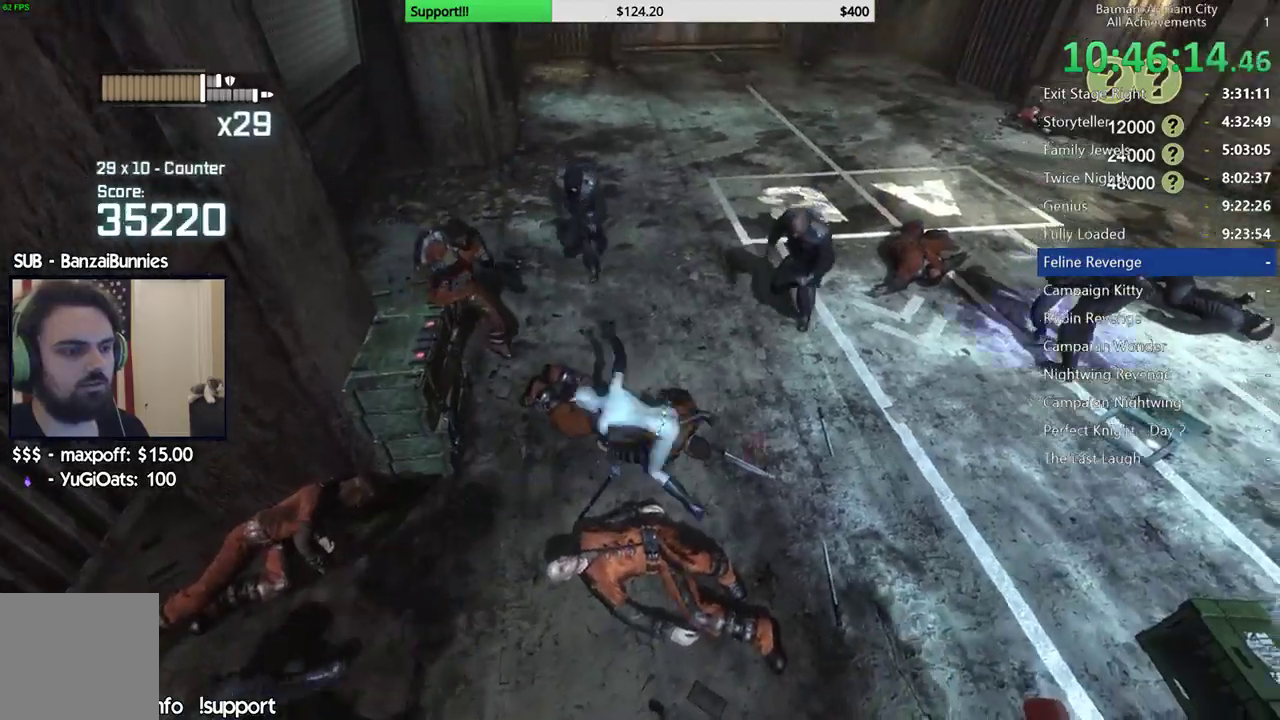
{"buttons": [], "left_stick": "down", "right_stick": "center", "button_events": [[33, "X", "down"], [167, "X", "up"]]}
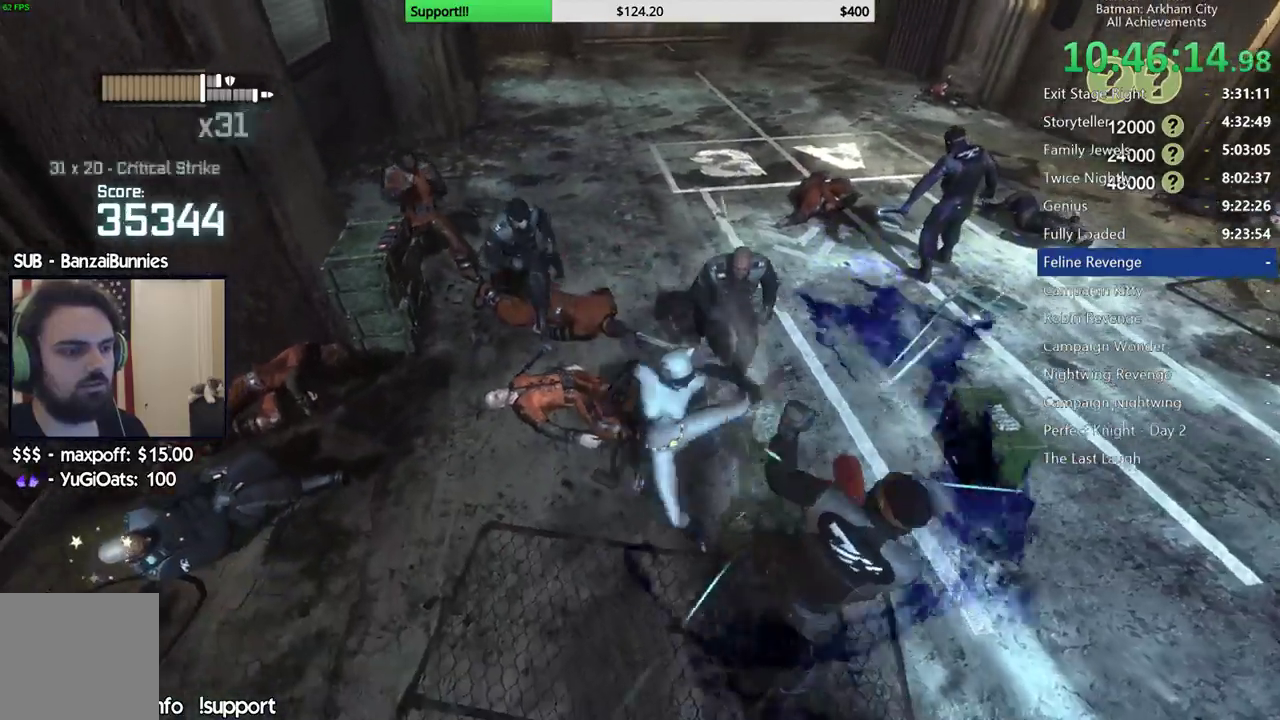
{"buttons": [], "left_stick": "center", "right_stick": "center", "button_events": [[400, "Y", "down"], [483, "Y", "up"]]}